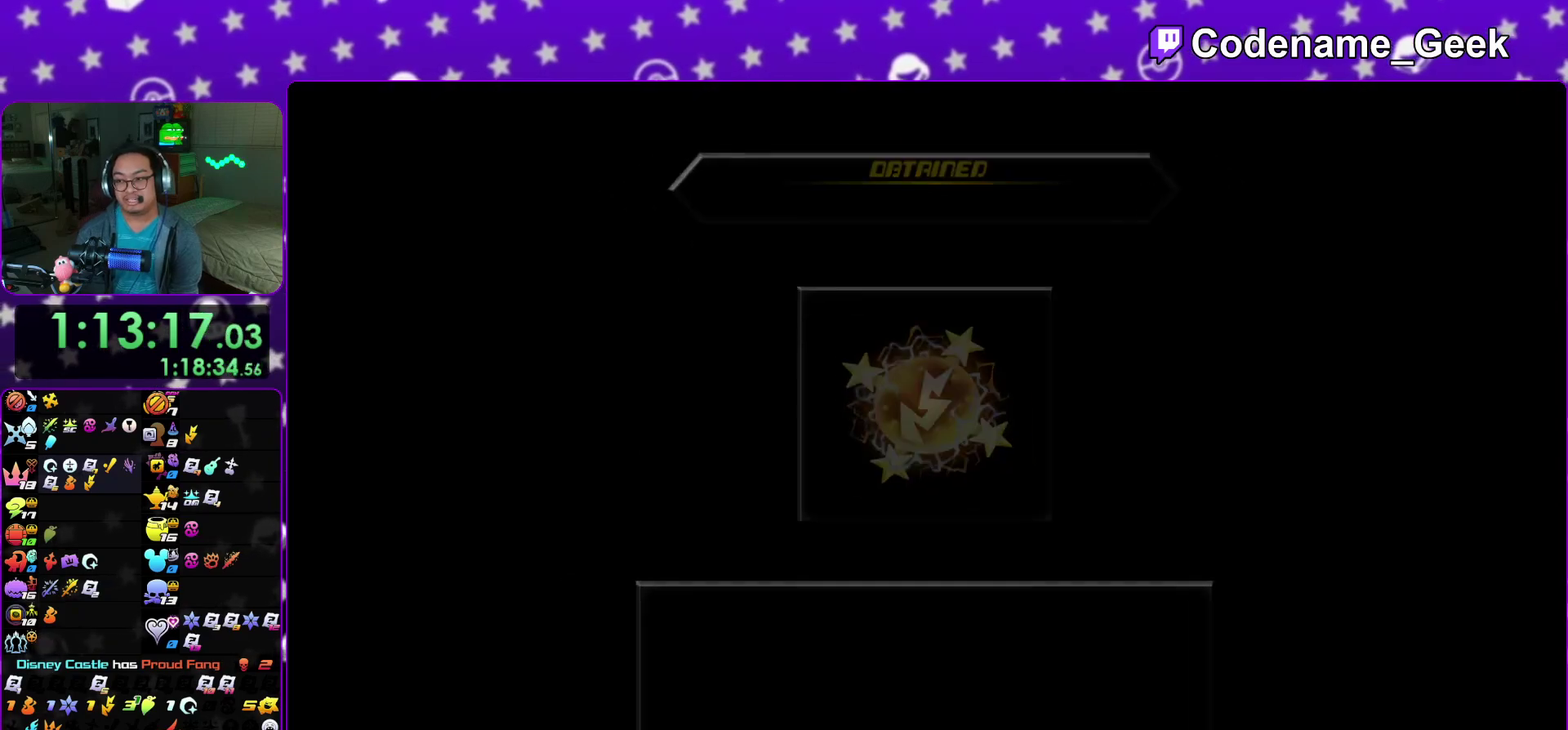
Gameplay with a controller (Nintendo layout); each line is a JSON object with the inputs held at the frame after it (dt_ms = milliseconds from this image to that frame). "events" lists button and stick changes between this image and that frame as [ms after this image, input, new state], when the widget could be followed in between. This overlay highlights the sticks when they move; stick clicks (L3 R3) are not distinguishable. Not read: HOME L3 R3 SELECT START.
{"dt_ms": 400, "buttons": [], "left_stick": "center", "right_stick": "center", "events": [[50, "A", "down"], [50, "B", "up"], [100, "A", "up"], [100, "B", "down"], [200, "A", "down"], [200, "B", "up"], [267, "A", "up"], [283, "B", "down"], [333, "A", "down"], [333, "B", "up"], [383, "A", "up"]]}
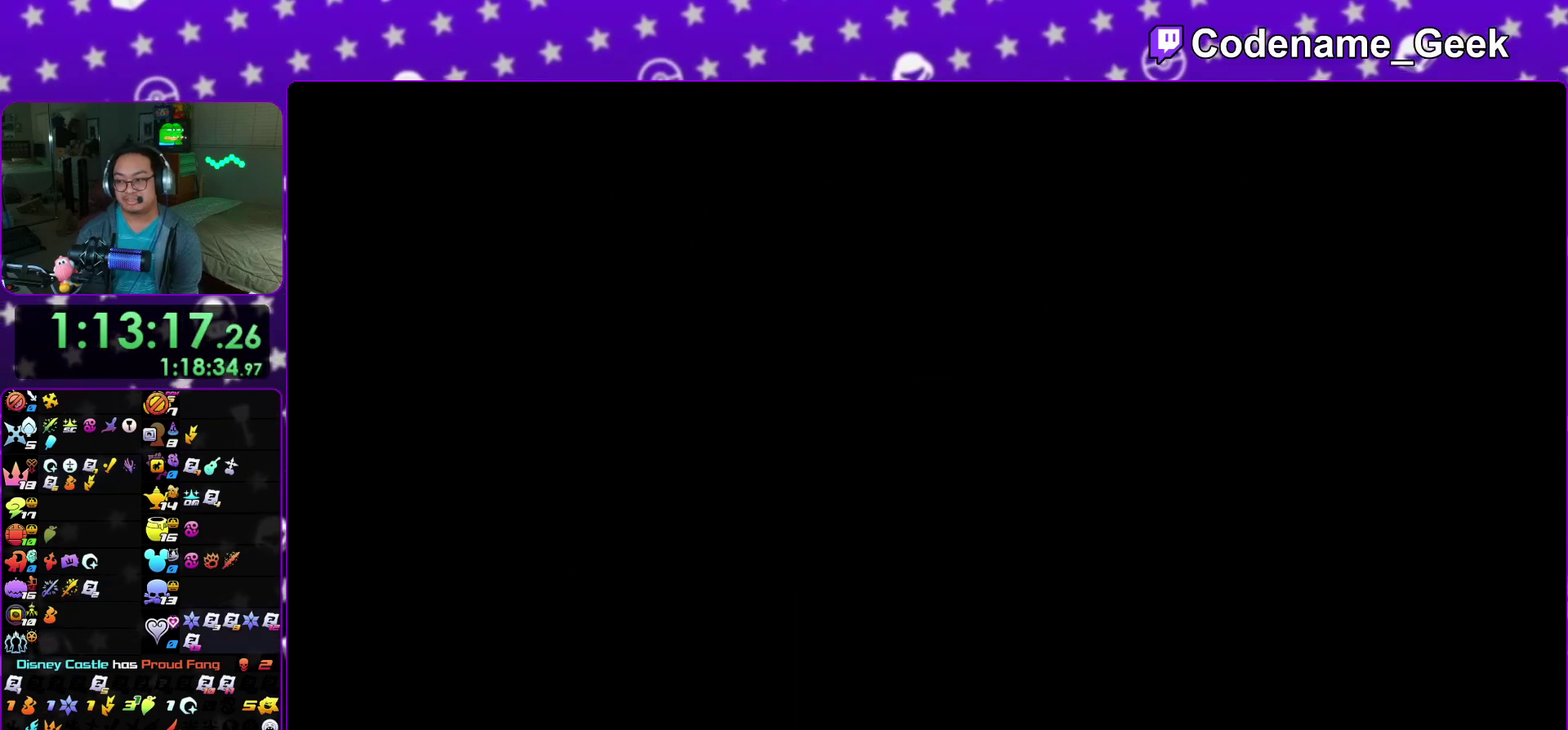
{"dt_ms": 500, "buttons": ["B"], "left_stick": "center", "right_stick": "center", "events": [[33, "B", "down"], [83, "B", "up"], [100, "A", "down"], [167, "A", "up"], [250, "A", "down"], [317, "A", "up"], [333, "B", "down"], [383, "B", "up"], [400, "A", "down"], [467, "A", "up"], [483, "B", "down"]]}
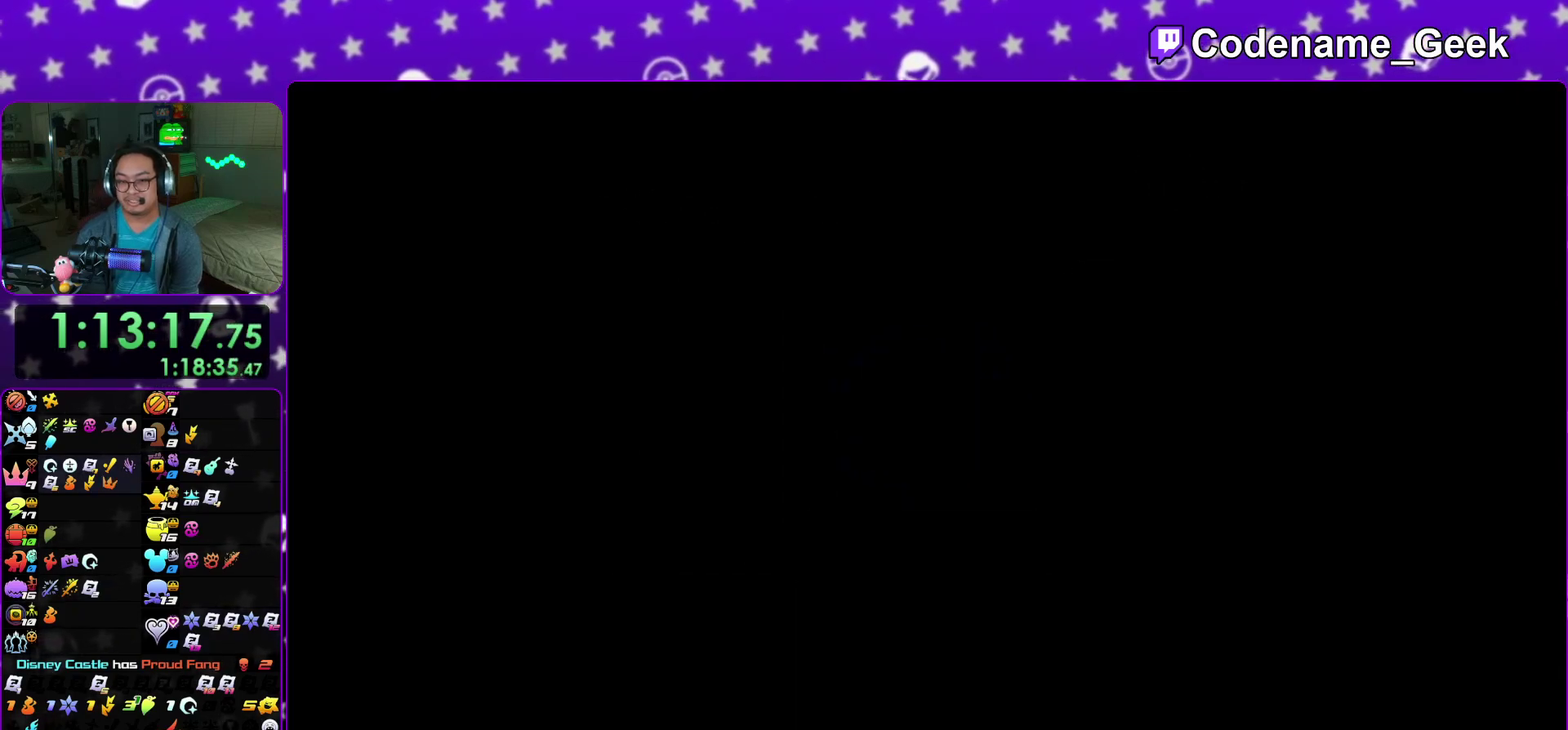
{"dt_ms": 500, "buttons": ["B"], "left_stick": "center", "right_stick": "center", "events": [[33, "B", "up"], [50, "A", "down"], [117, "A", "up"], [133, "B", "down"], [200, "B", "up"], [233, "A", "down"], [283, "A", "up"], [367, "A", "down"], [433, "A", "up"], [450, "B", "down"]]}
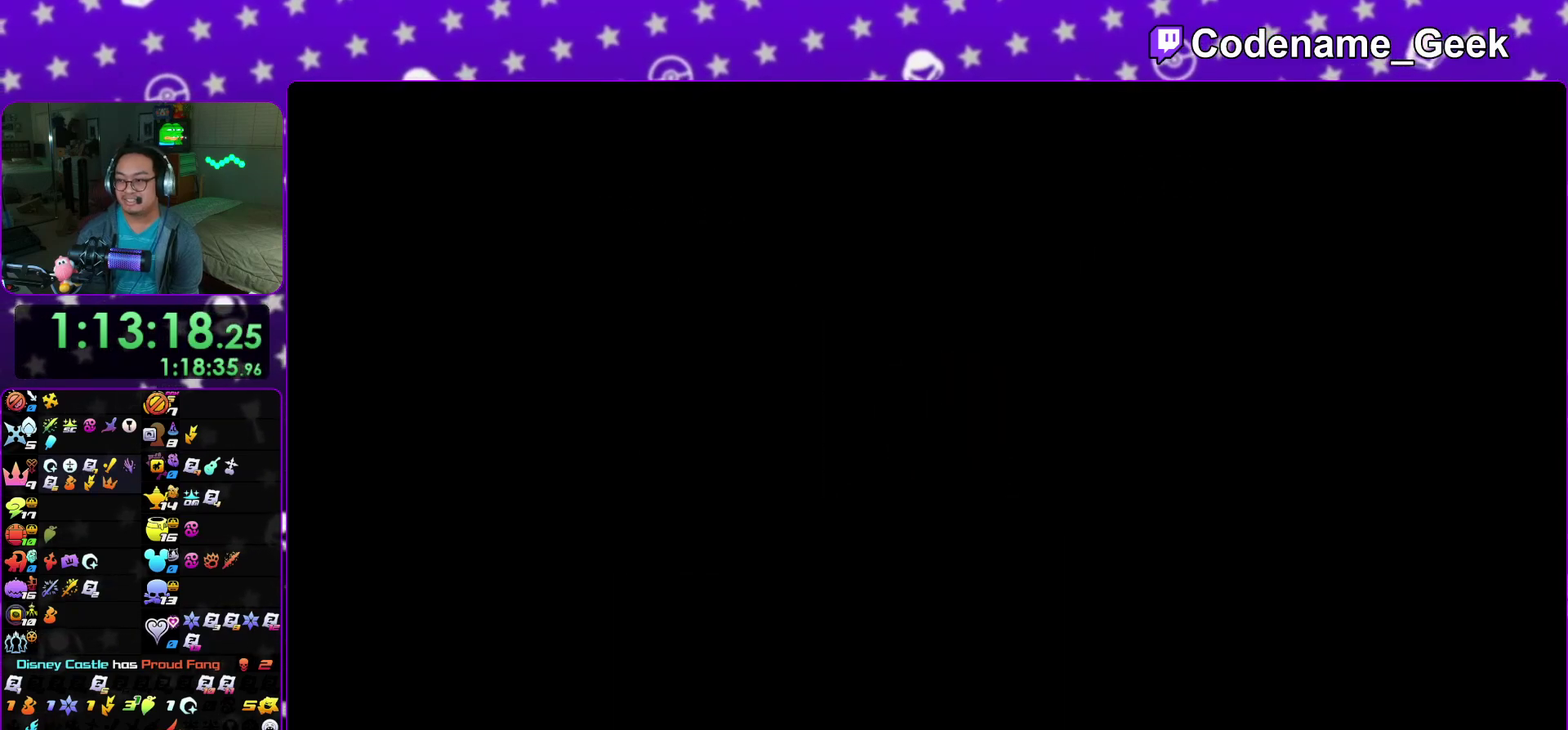
{"dt_ms": 500, "buttons": [], "left_stick": "center", "right_stick": "center", "events": [[17, "B", "up"], [50, "A", "down"], [100, "A", "up"], [133, "B", "down"], [183, "B", "up"], [200, "A", "down"], [250, "A", "up"], [283, "B", "down"], [333, "B", "up"], [367, "A", "down"], [417, "A", "up"]]}
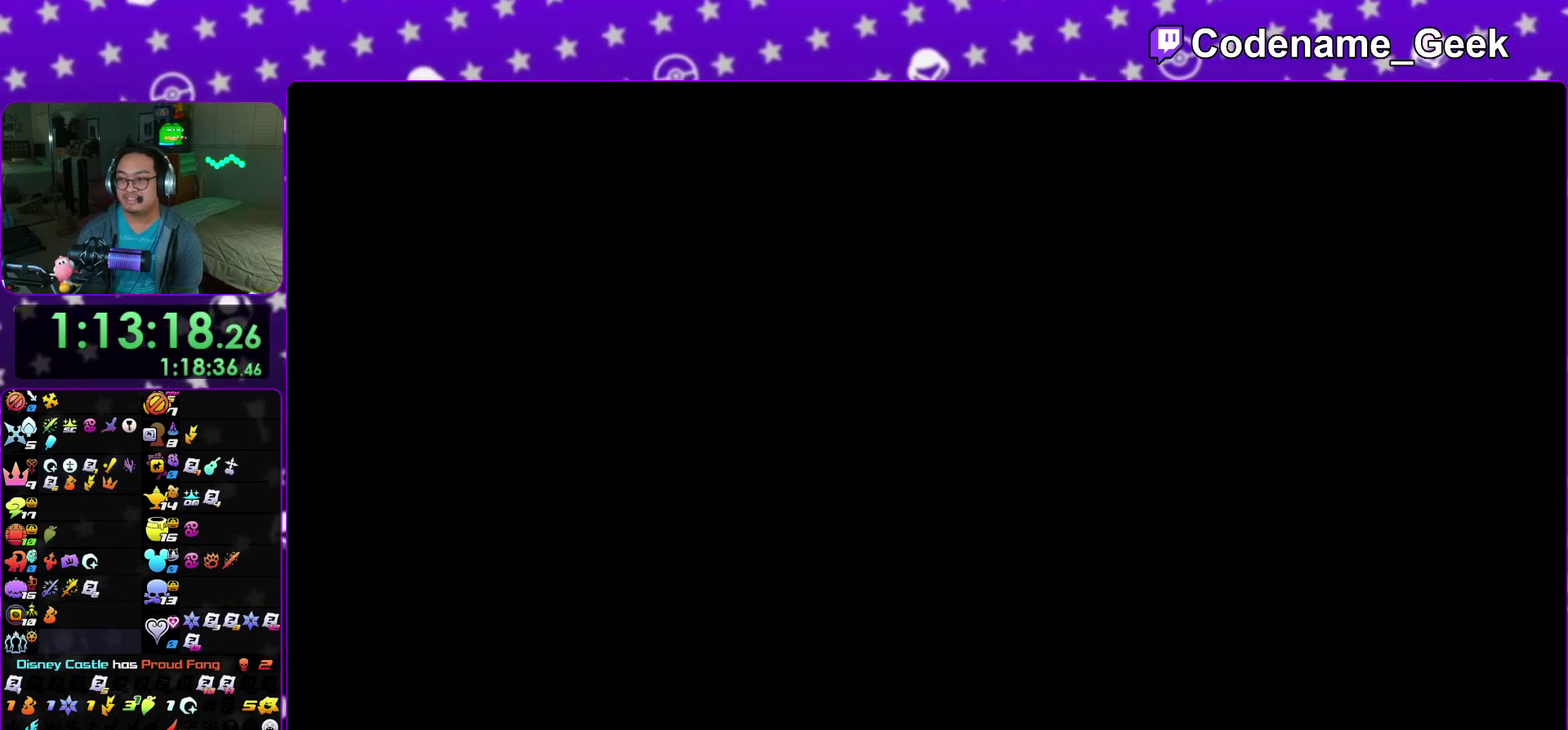
{"dt_ms": 500, "buttons": [], "left_stick": "center", "right_stick": "center", "events": [[17, "A", "down"], [100, "A", "up"]]}
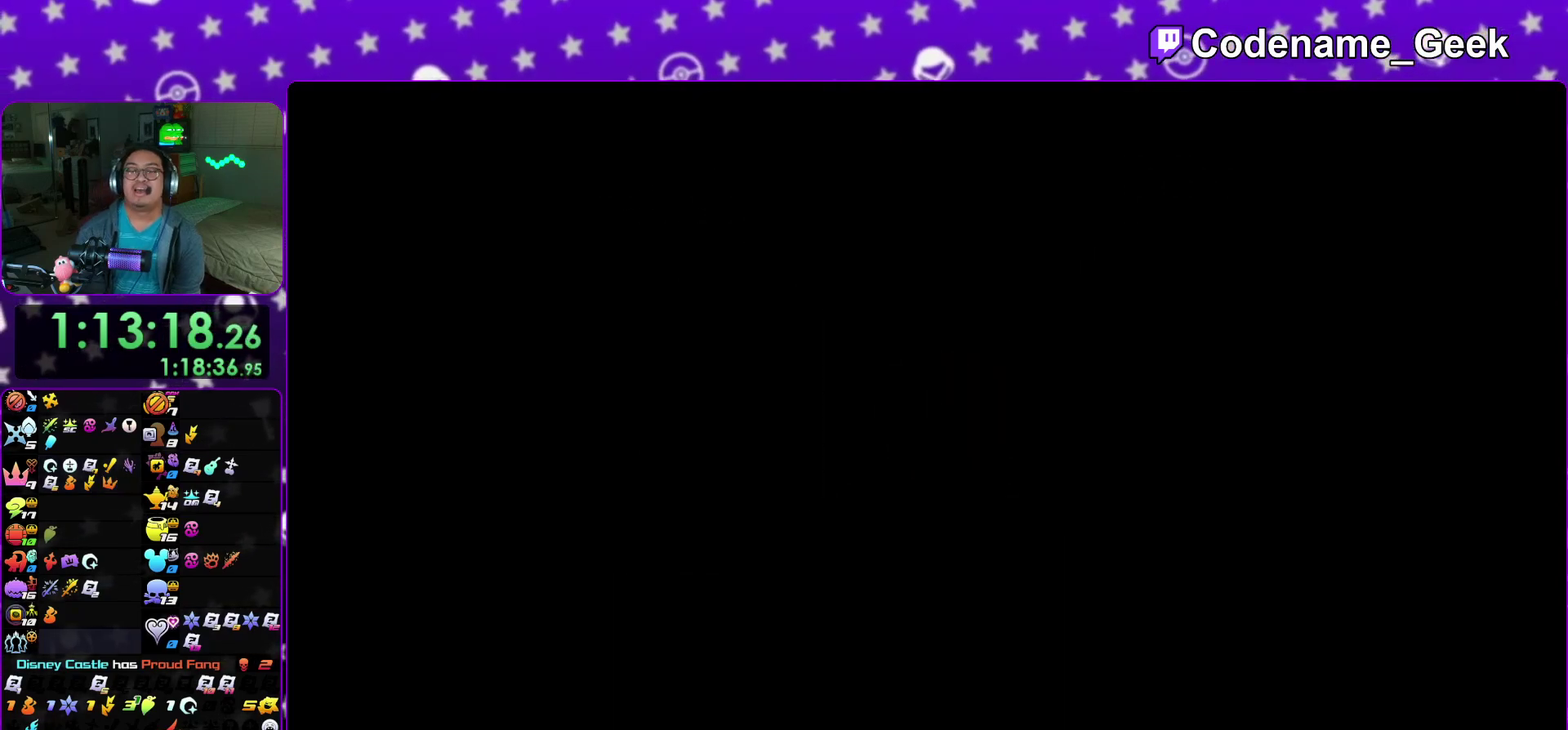
{"dt_ms": 600, "buttons": [], "left_stick": "center", "right_stick": "center", "events": []}
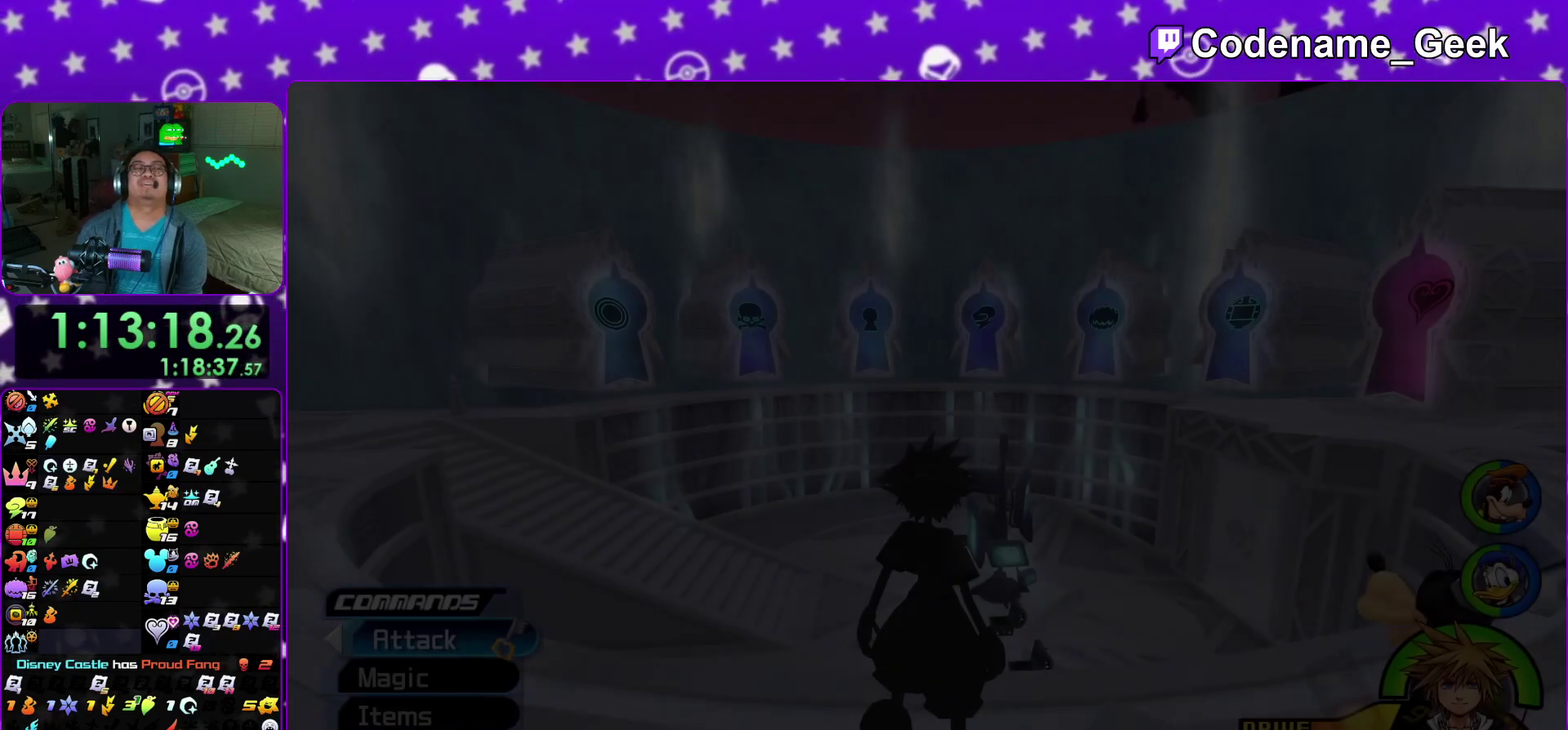
{"dt_ms": 400, "buttons": [], "left_stick": "center", "right_stick": "center", "events": []}